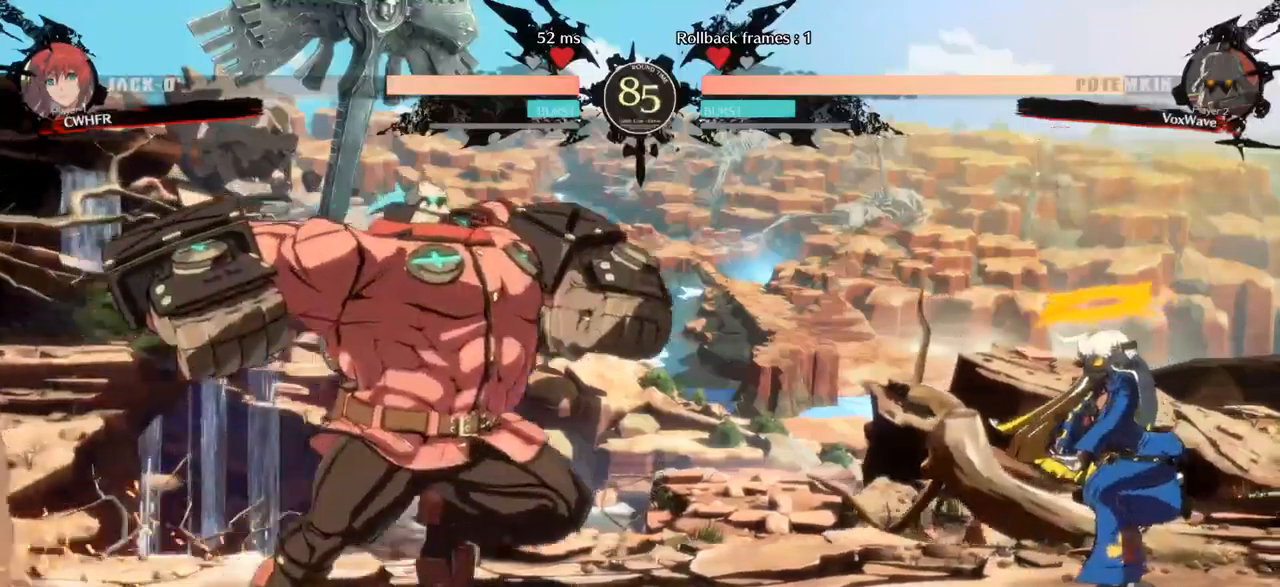
Gameplay with a controller (arcade stick); each line is a JSON object with the inputs held at the frame after it. "events" lists button and stick changes between this image and that frame as [ms after this image, input, new state], when the widget could be followed in between. Not read: L3 R3.
{"buttons": [], "left_stick": "left", "events": [[33, "R1", "up"], [50, "left_stick", "left"], [133, "CROSS", "down"], [250, "CROSS", "up"]]}
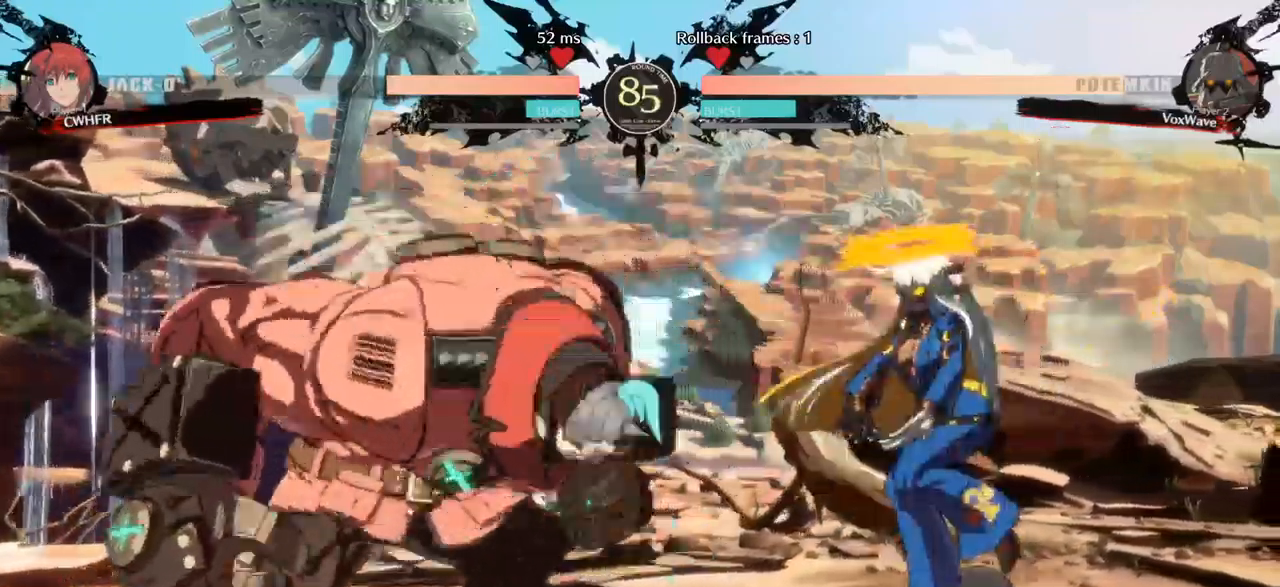
{"buttons": [], "left_stick": "up-right", "events": [[67, "left_stick", "down-left"], [233, "left_stick", "down-right"], [317, "left_stick", "up-right"]]}
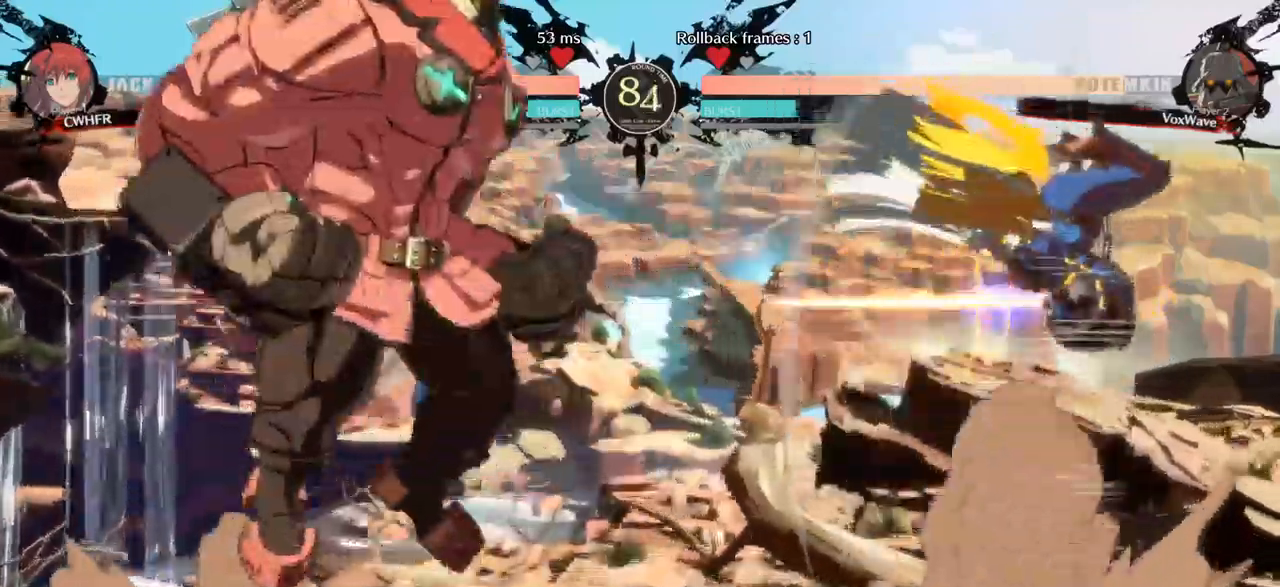
{"buttons": ["R1"], "left_stick": "left"}
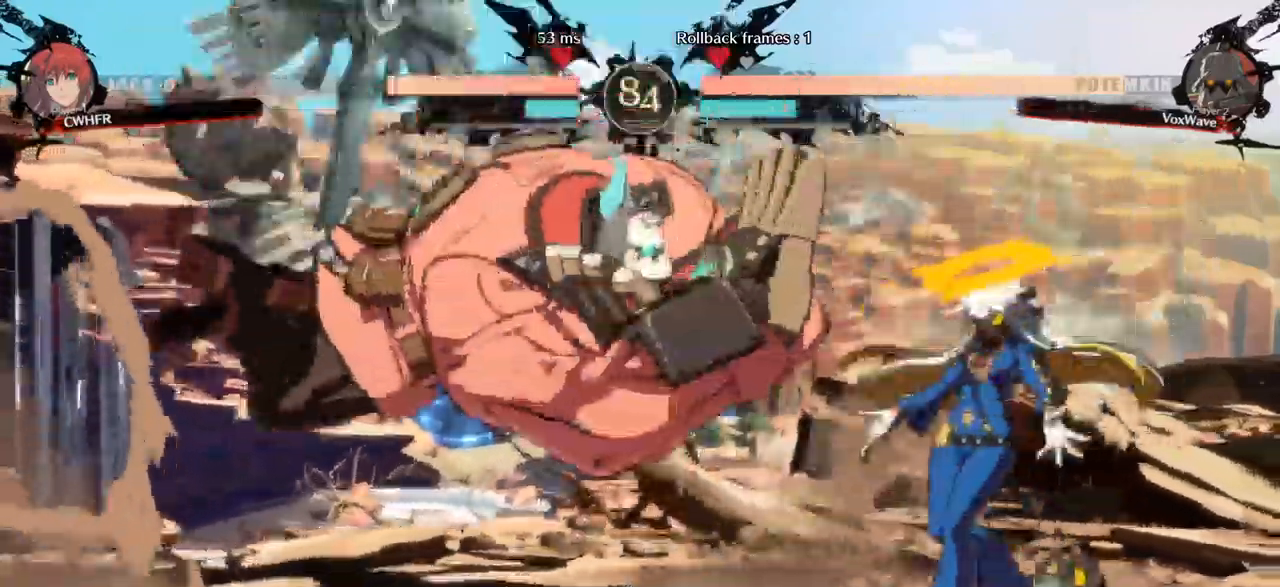
{"buttons": [], "left_stick": "down-left", "events": [[33, "R1", "up"], [50, "left_stick", "down-left"]]}